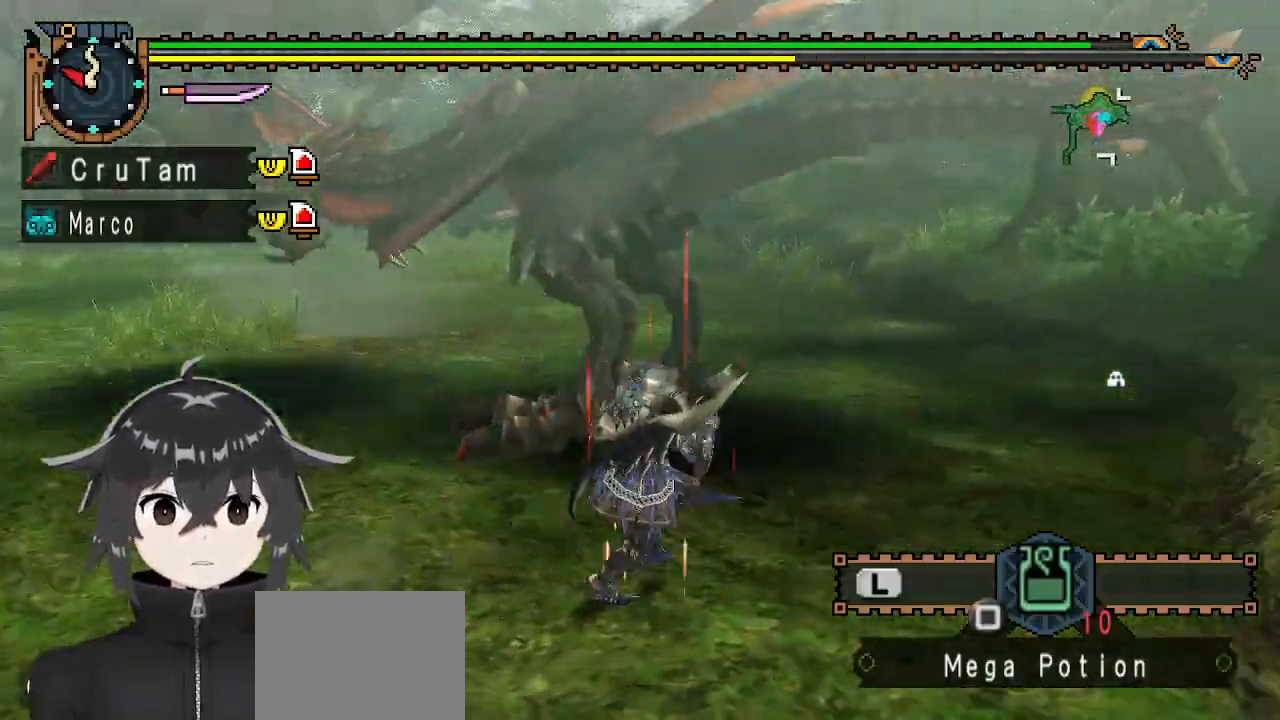
Gameplay with a controller (Xbox layout); each line is a JSON object with the inputs held at the frame after it. "events" lists button and stick changes between this image and that frame as [ms after this image, input, new state], when the widget could be followed in between.
{"buttons": ["R1"], "left_stick": "up-right", "right_stick": "left", "events": [[133, "right_stick", "center"], [367, "right_stick", "left"], [467, "left_stick", "up-right"]]}
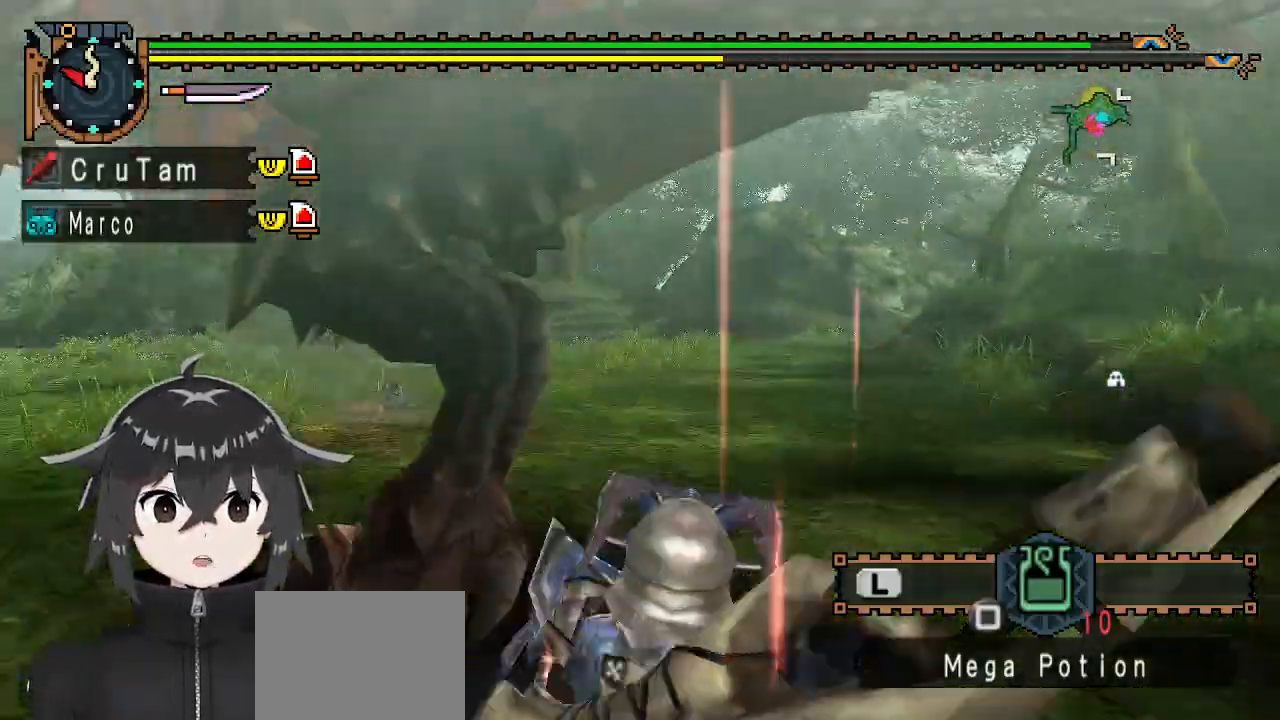
{"buttons": ["R1"], "left_stick": "up-right", "right_stick": "left", "events": [[33, "right_stick", "center"], [367, "right_stick", "left"]]}
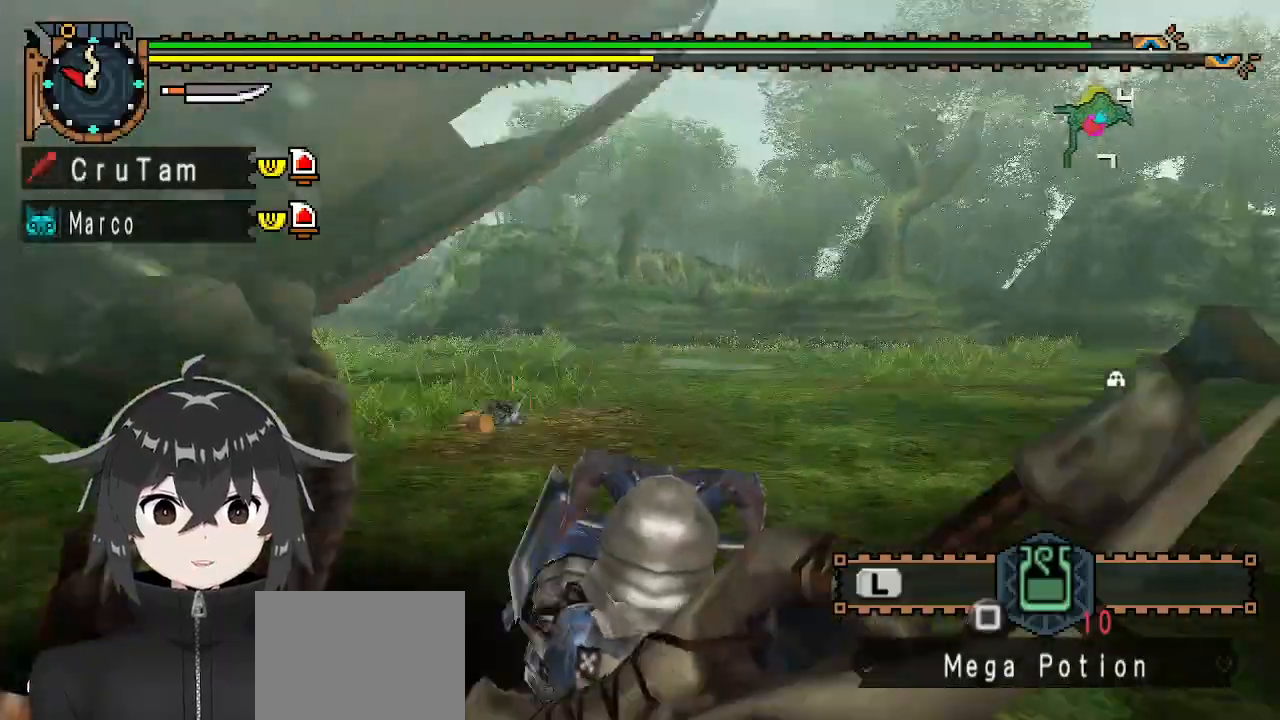
{"buttons": ["R1"], "left_stick": "right", "right_stick": "center"}
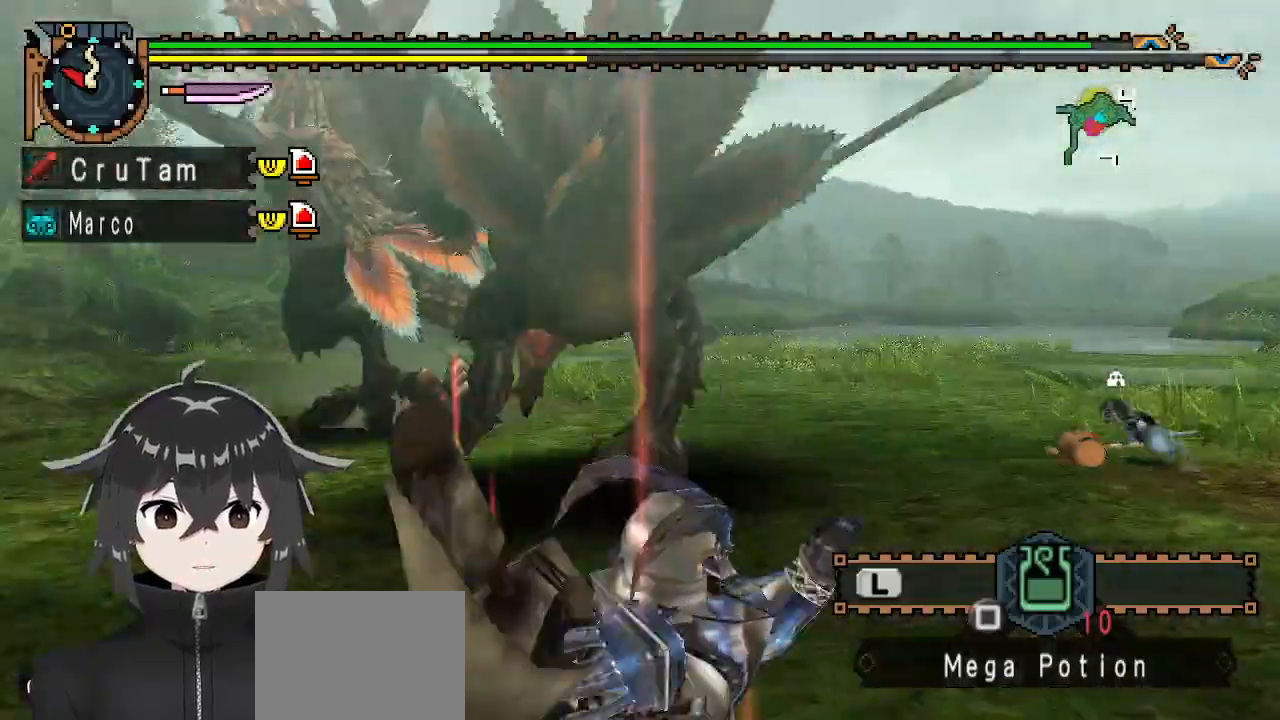
{"buttons": [], "left_stick": "right", "right_stick": "center", "events": [[233, "R1", "up"], [267, "right_stick", "left"], [467, "right_stick", "center"]]}
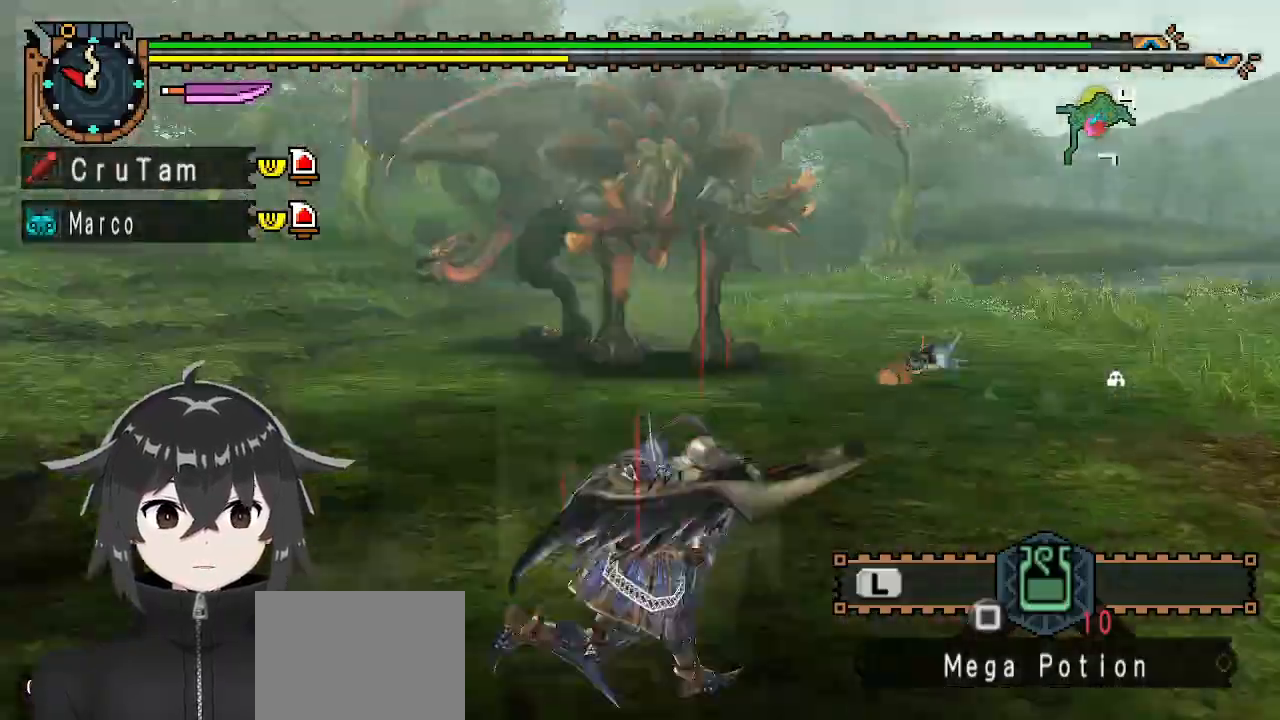
{"buttons": [], "left_stick": "up-right", "right_stick": "center", "events": [[33, "left_stick", "up-right"]]}
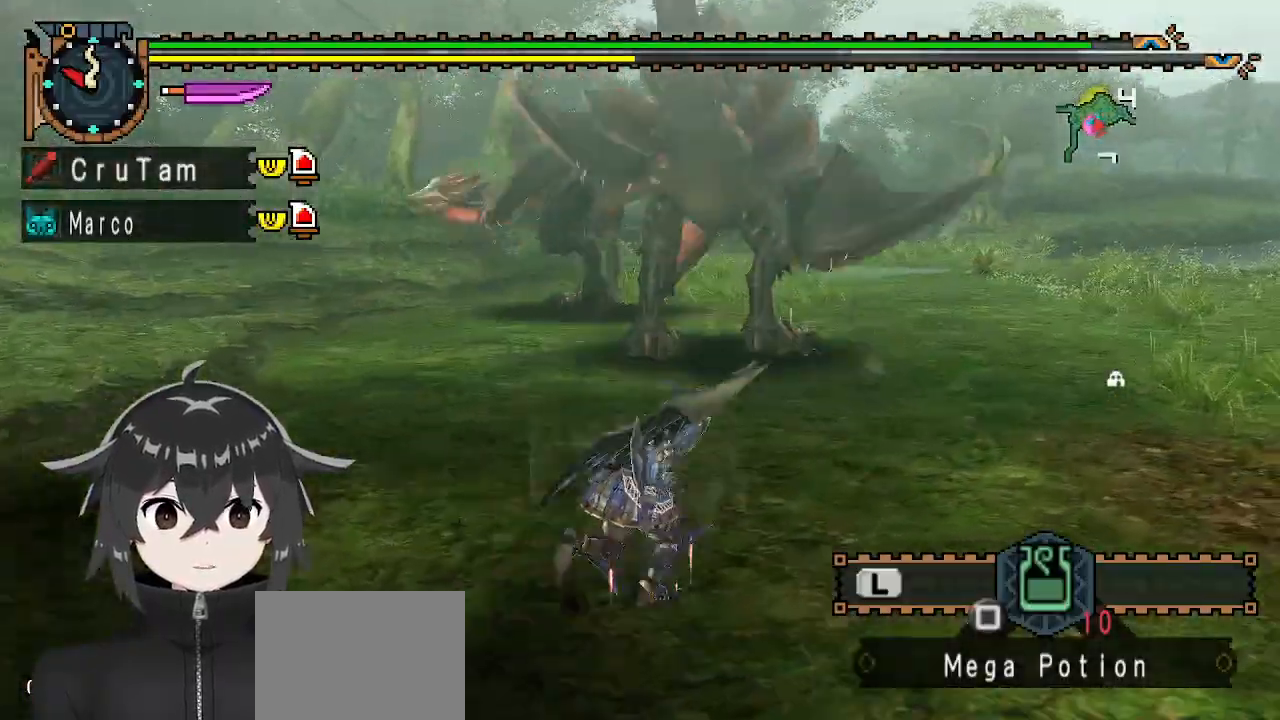
{"buttons": [], "left_stick": "right", "right_stick": "center", "events": [[433, "left_stick", "right"]]}
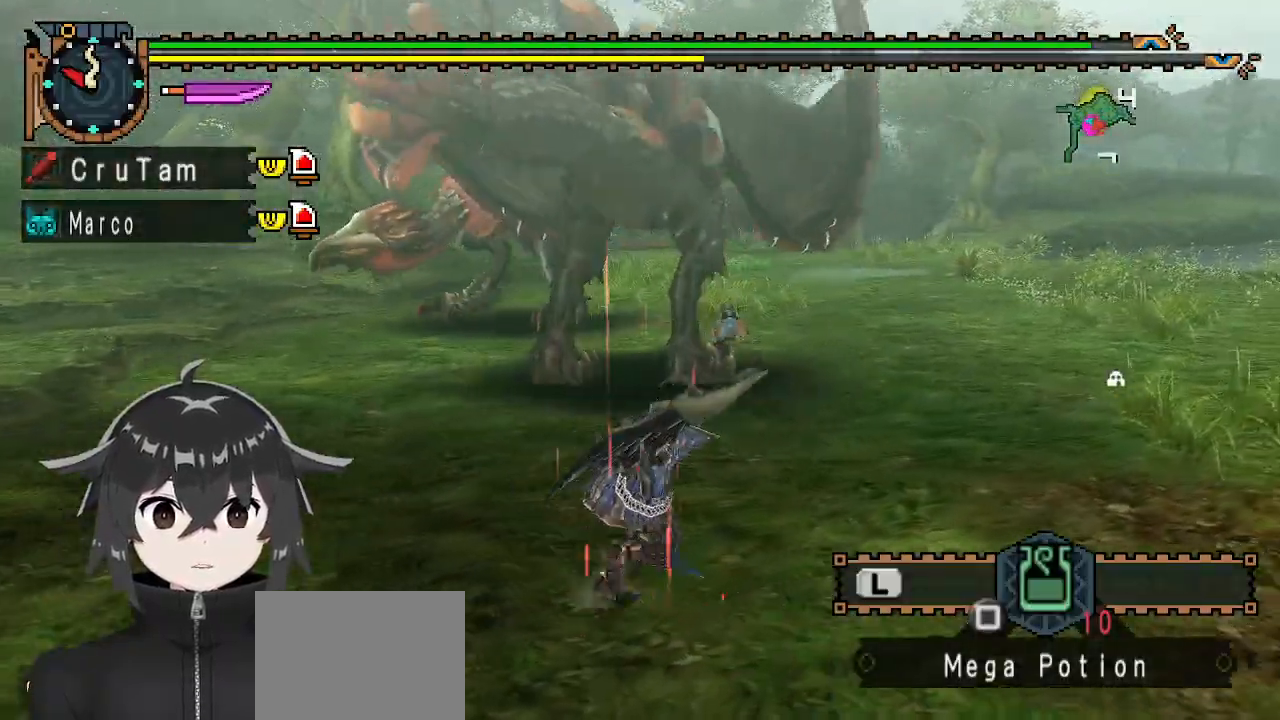
{"buttons": [], "left_stick": "right", "right_stick": "center", "events": [[133, "right_stick", "left"], [267, "right_stick", "center"]]}
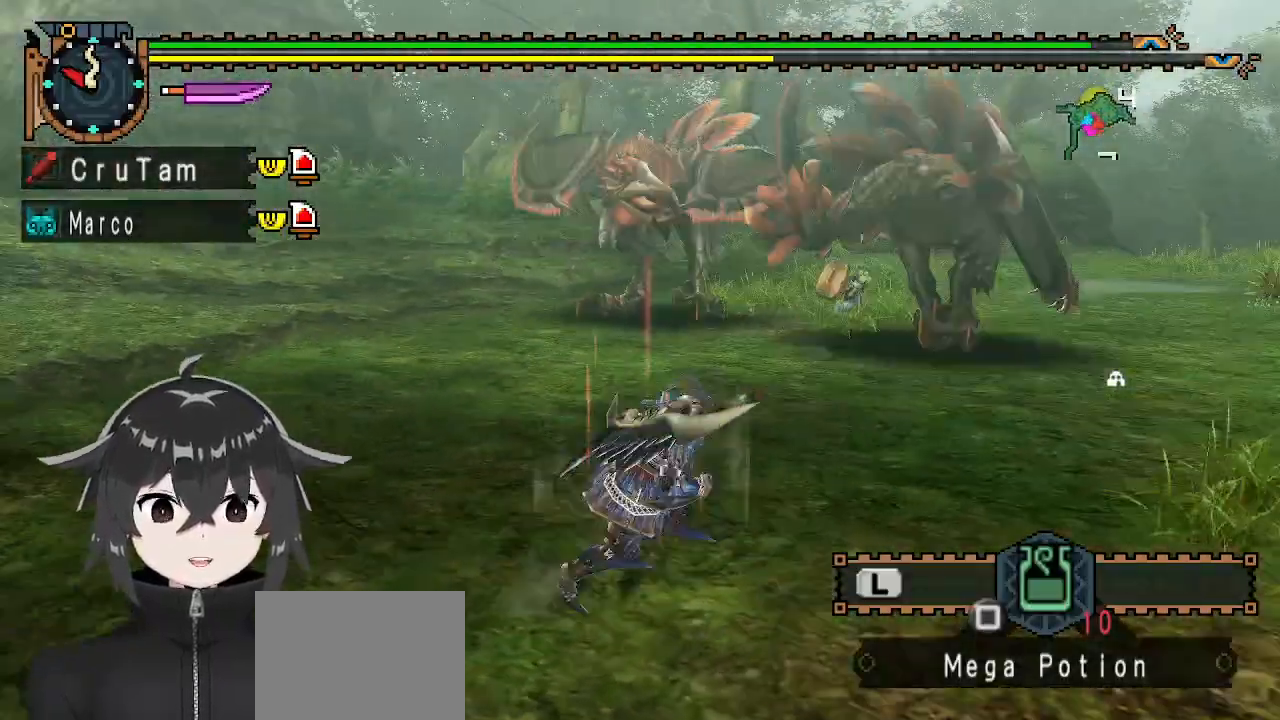
{"buttons": [], "left_stick": "right", "right_stick": "center", "events": []}
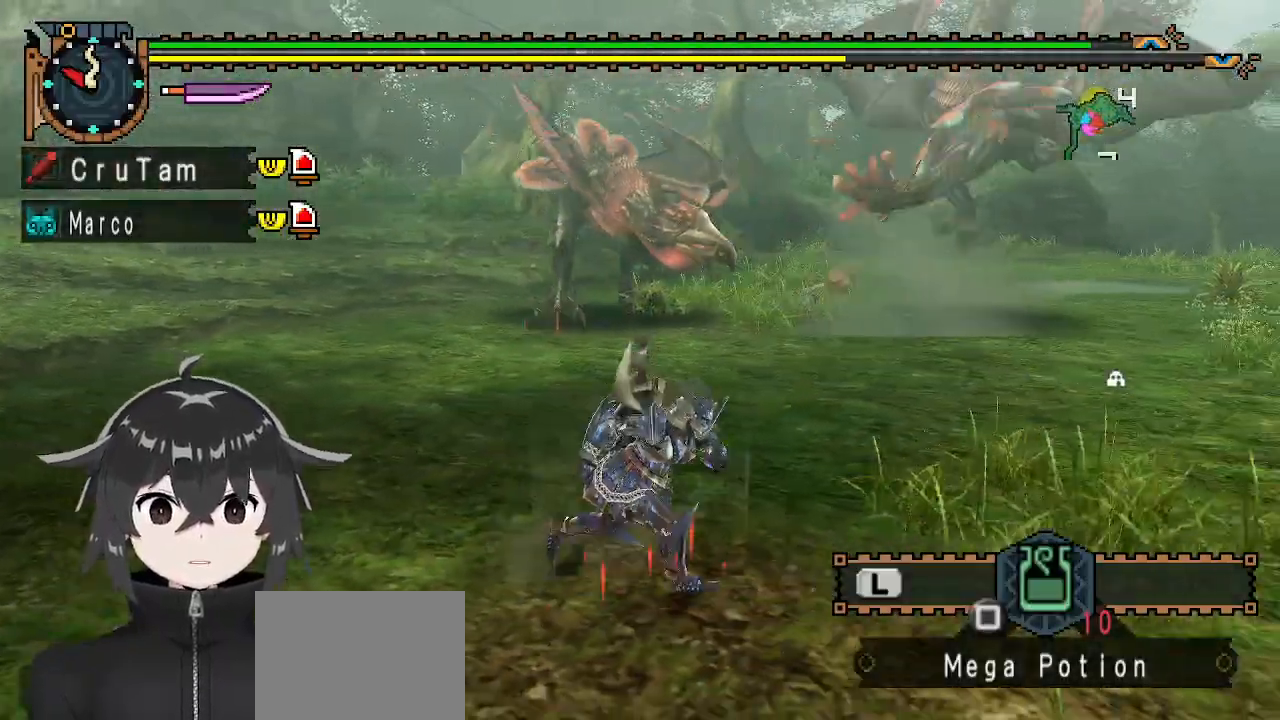
{"buttons": [], "left_stick": "down-left", "right_stick": "center", "events": [[33, "left_stick", "down-right"], [167, "left_stick", "down"], [267, "left_stick", "down-left"]]}
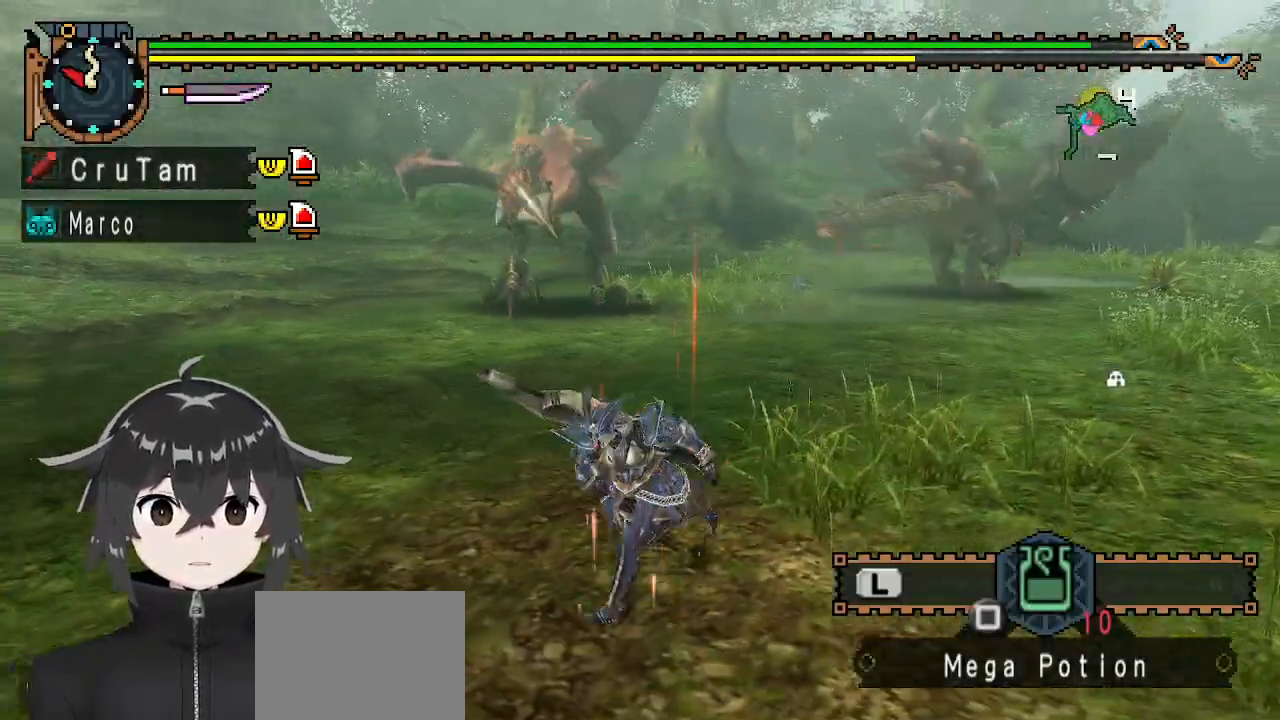
{"buttons": ["R1"], "left_stick": "down-left", "right_stick": "center", "events": [[100, "R1", "down"]]}
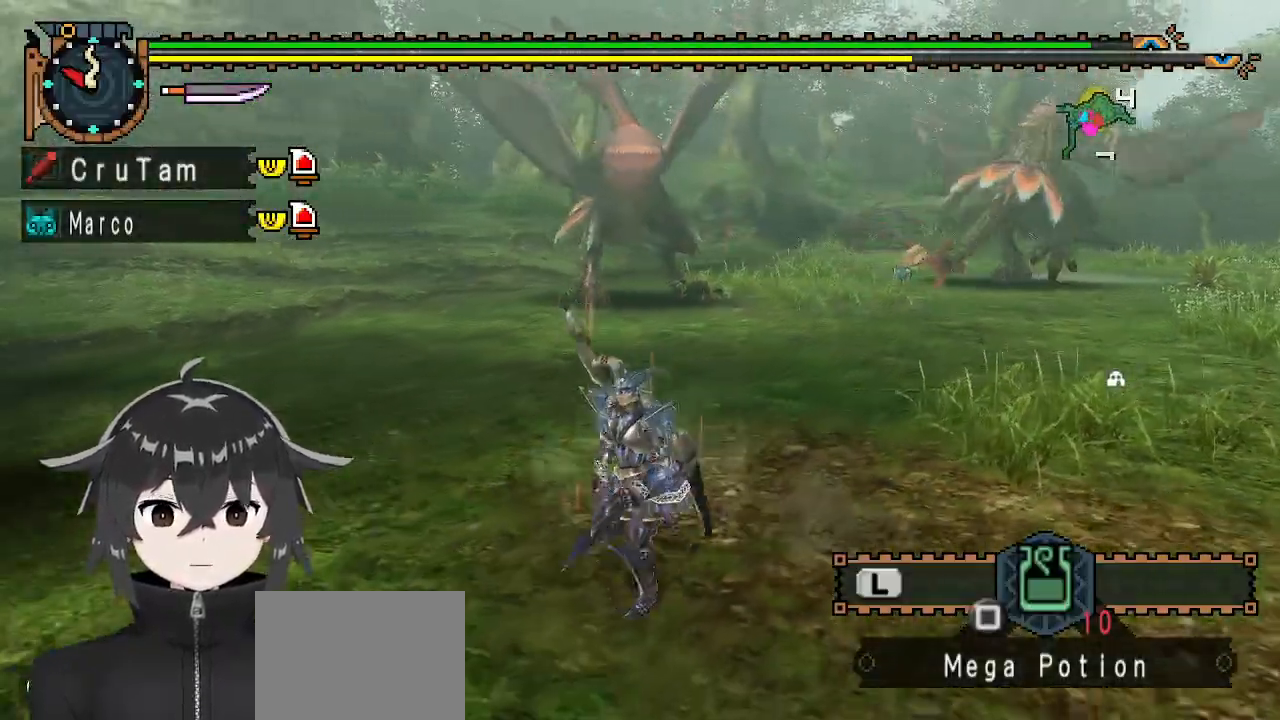
{"buttons": [], "left_stick": "center", "right_stick": "center", "events": [[33, "left_stick", "down"], [100, "R1", "up"], [233, "left_stick", "down-right"], [233, "right_stick", "right"], [367, "right_stick", "center"], [467, "left_stick", "center"]]}
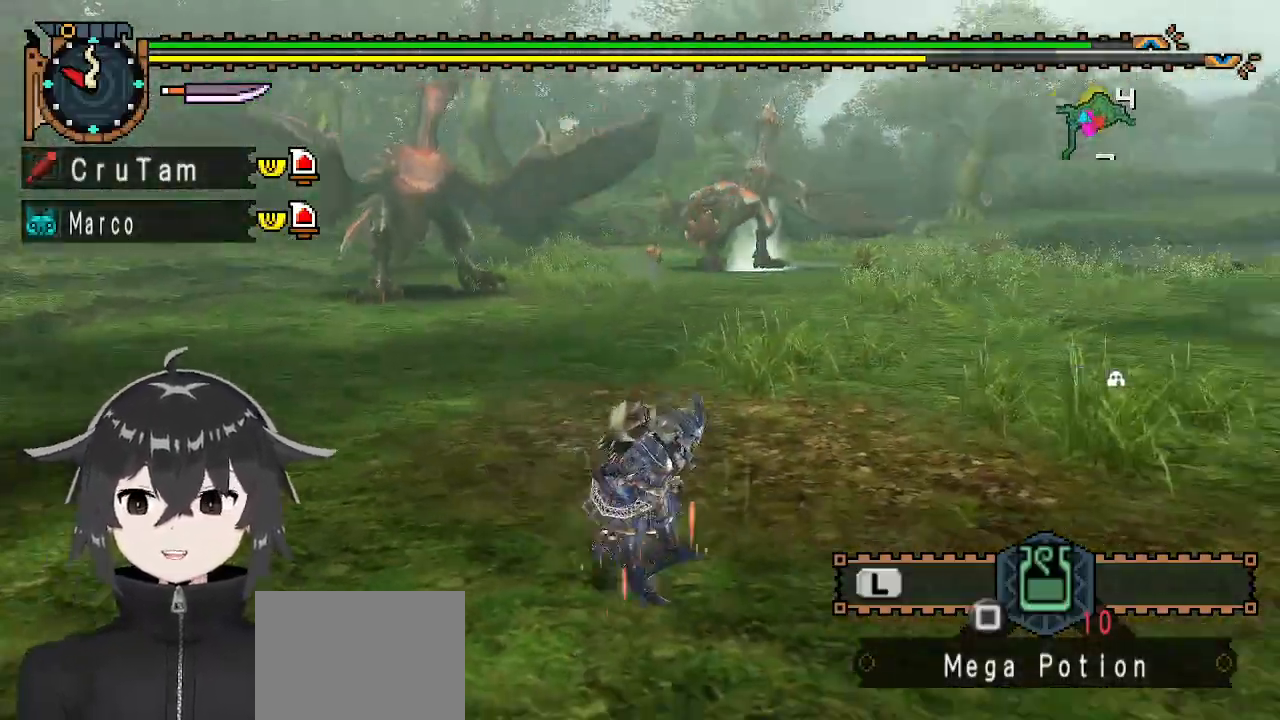
{"buttons": [], "left_stick": "down-right", "right_stick": "center", "events": [[300, "left_stick", "down-right"]]}
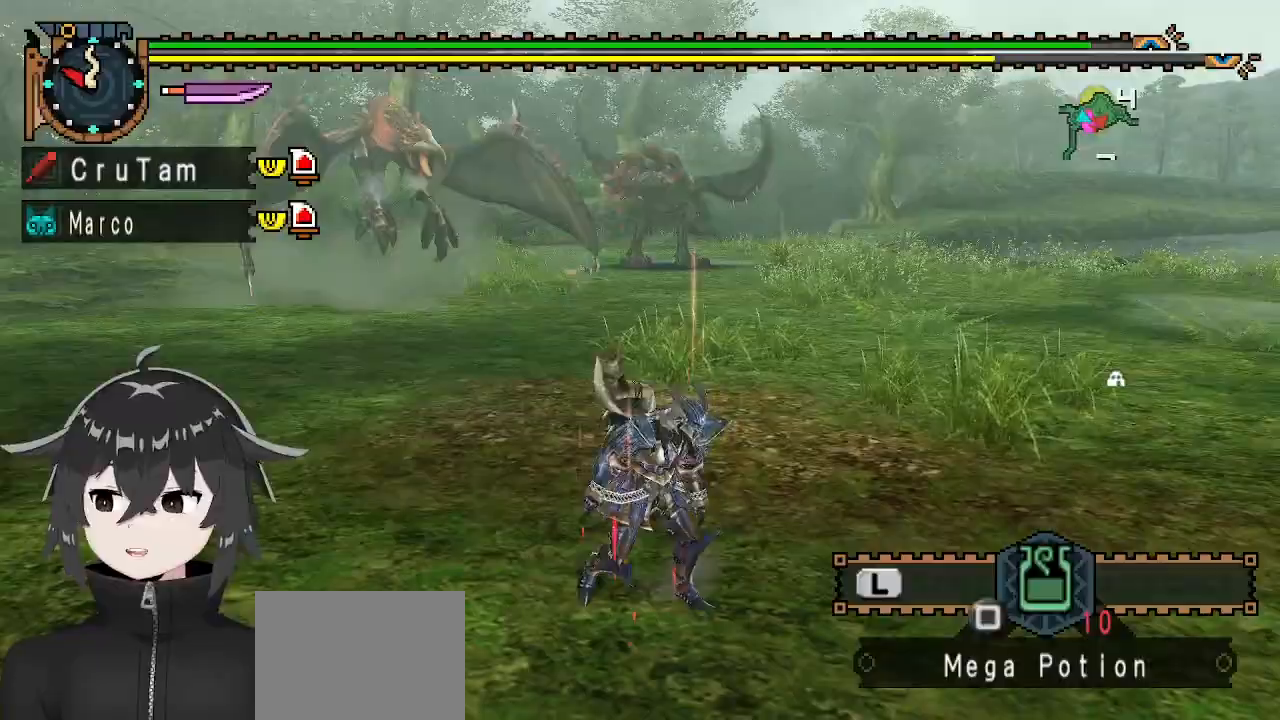
{"buttons": ["R1"], "left_stick": "up", "right_stick": "center", "events": [[233, "left_stick", "up-right"], [267, "right_stick", "left"], [367, "R1", "down"], [367, "right_stick", "center"], [433, "left_stick", "up"]]}
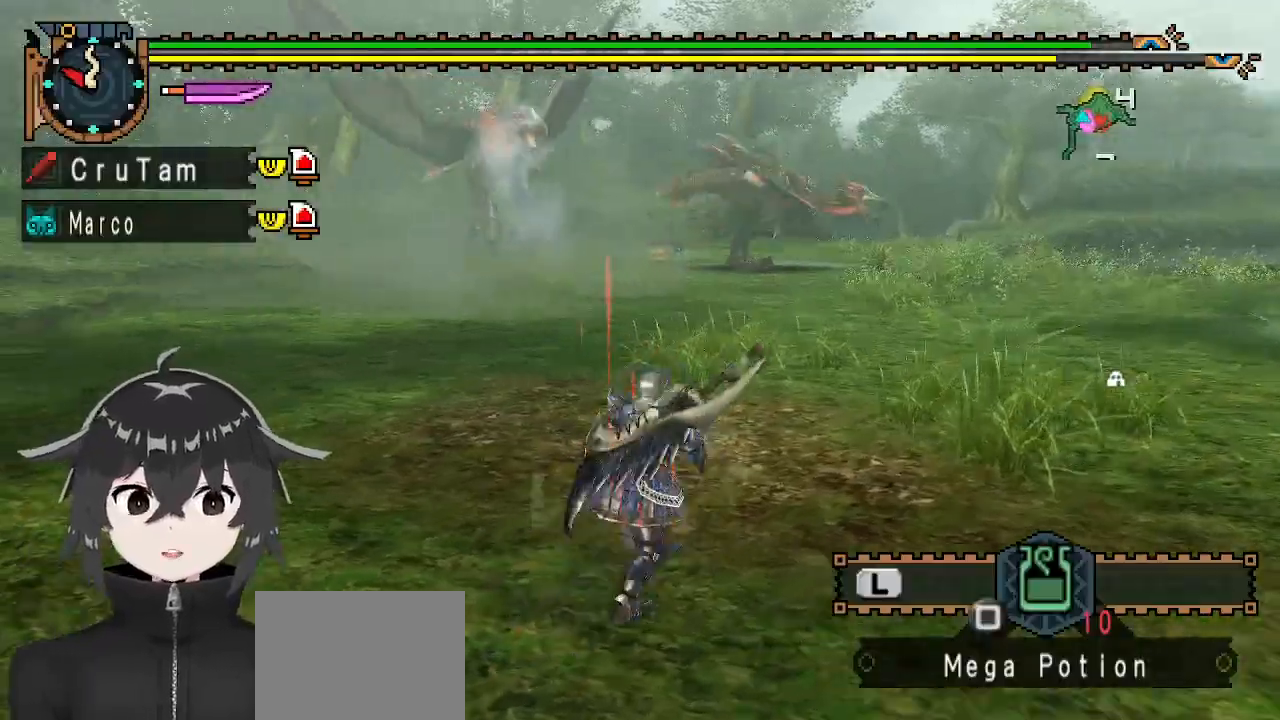
{"buttons": [], "left_stick": "up", "right_stick": "center", "events": [[500, "R1", "up"]]}
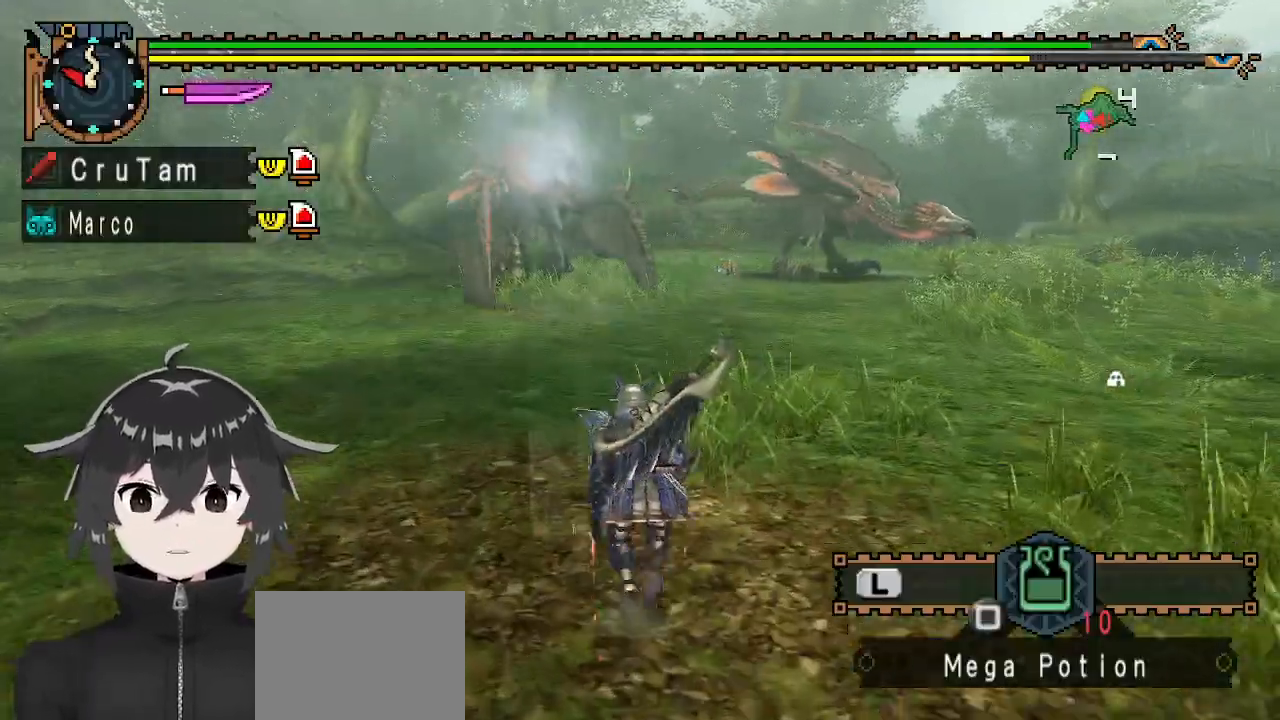
{"buttons": [], "left_stick": "up-right", "right_stick": "center", "events": [[133, "left_stick", "up-right"]]}
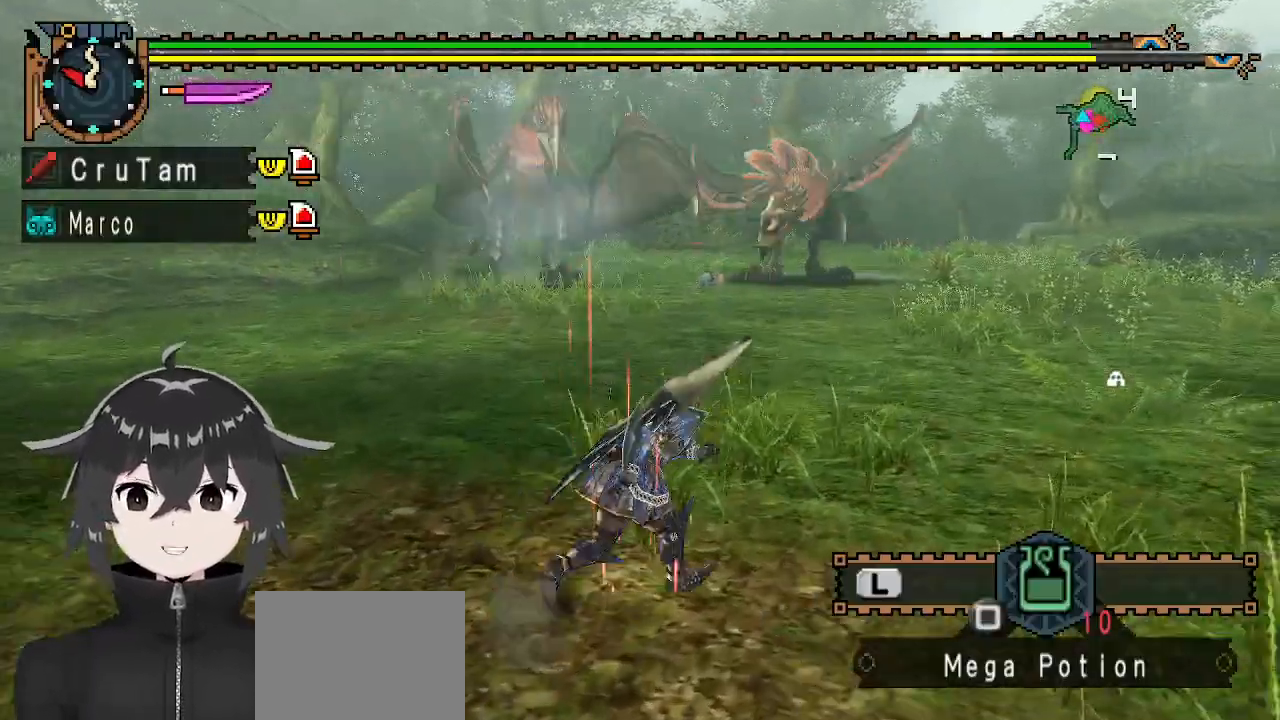
{"buttons": [], "left_stick": "right", "right_stick": "center", "events": [[67, "left_stick", "right"]]}
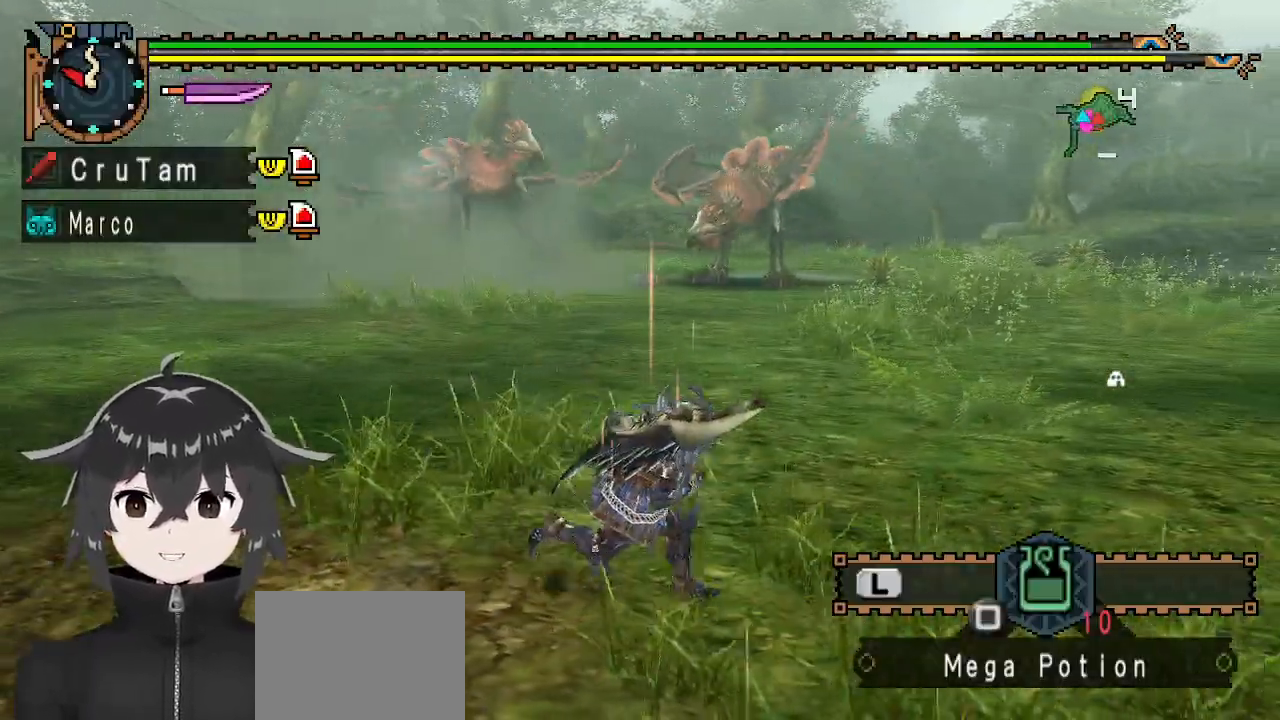
{"buttons": ["R1"], "left_stick": "right", "right_stick": "center", "events": [[300, "R1", "down"]]}
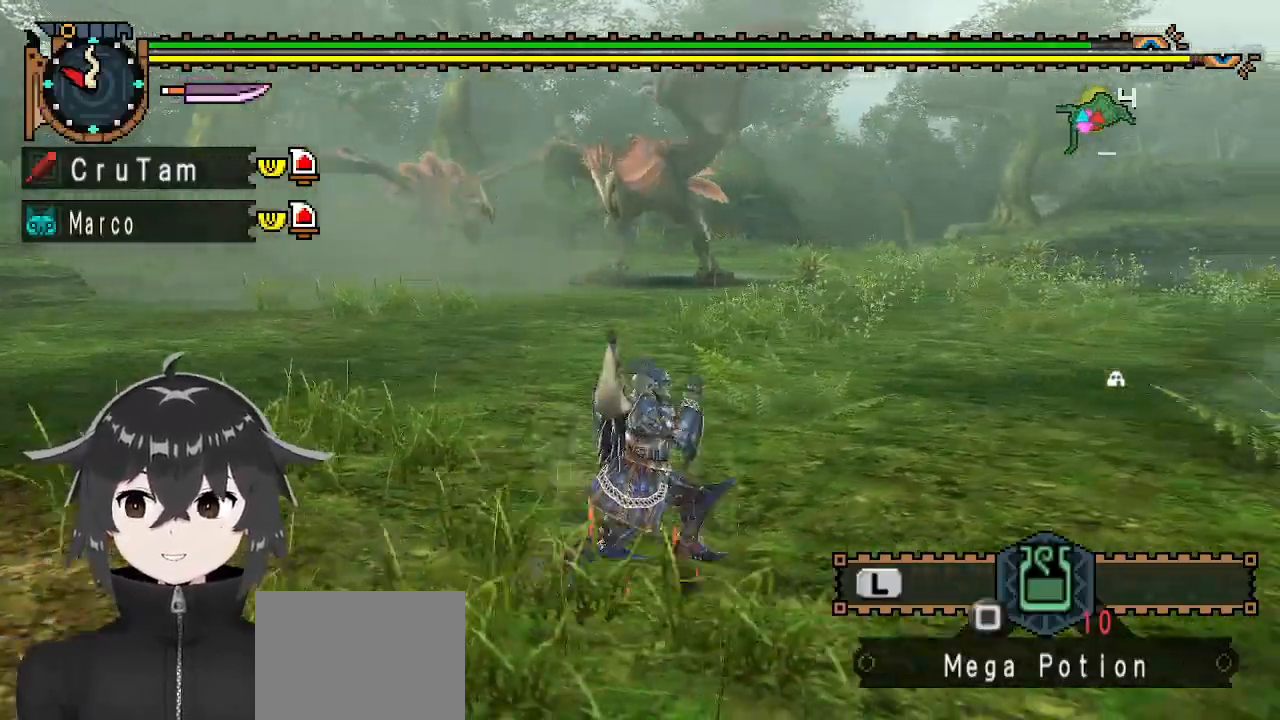
{"buttons": ["R1"], "left_stick": "up", "right_stick": "center", "events": [[267, "left_stick", "up-right"], [433, "left_stick", "up"]]}
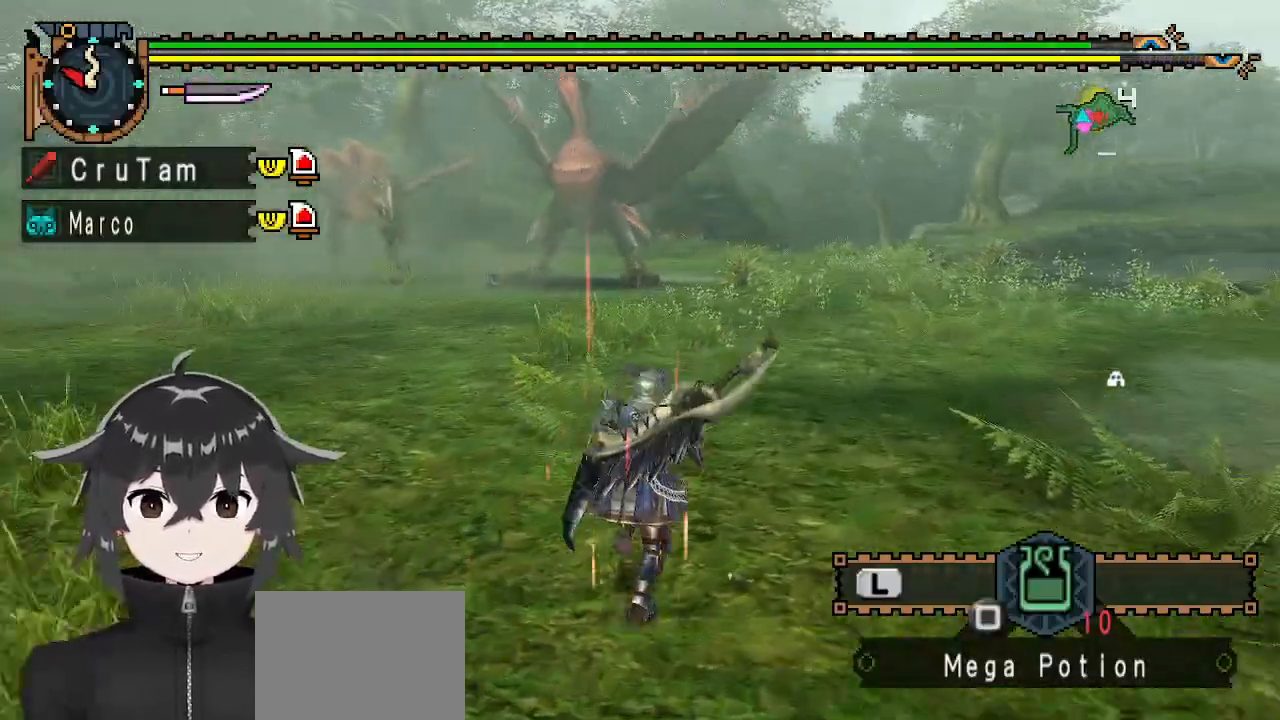
{"buttons": ["R1"], "left_stick": "left", "right_stick": "center", "events": [[167, "left_stick", "up-left"], [300, "left_stick", "left"]]}
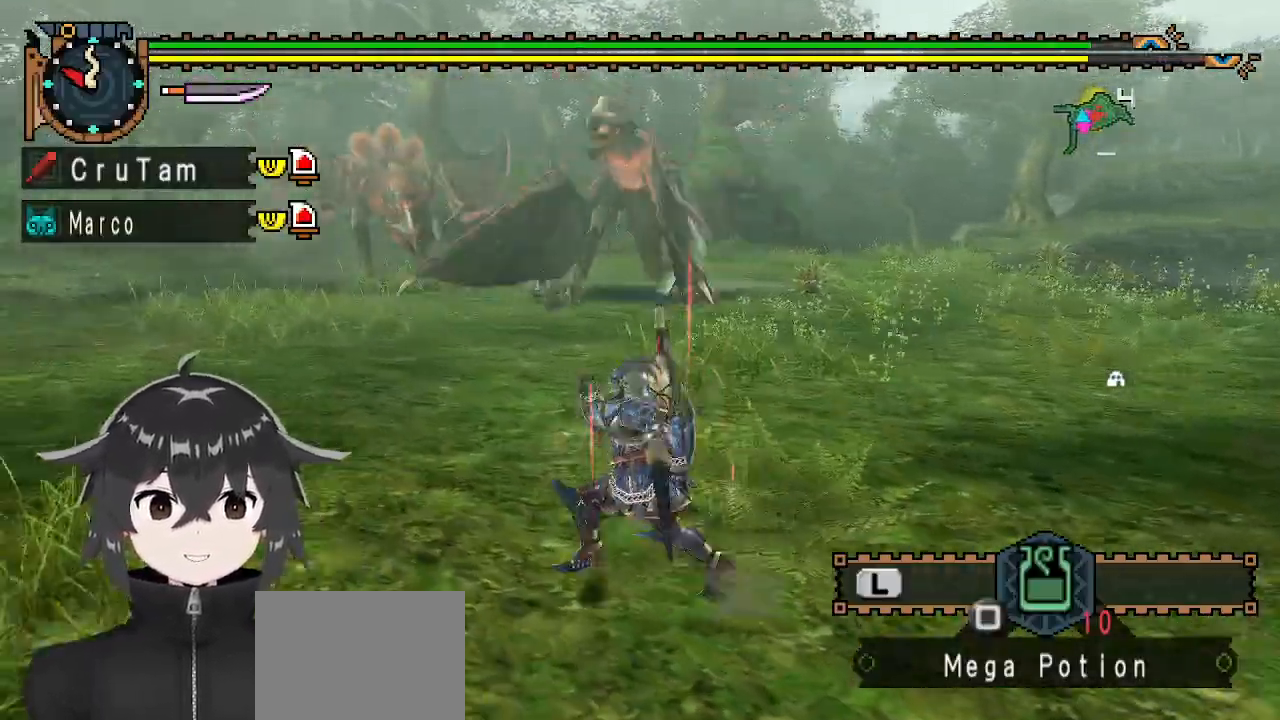
{"buttons": [], "left_stick": "left", "right_stick": "center", "events": [[500, "R1", "up"]]}
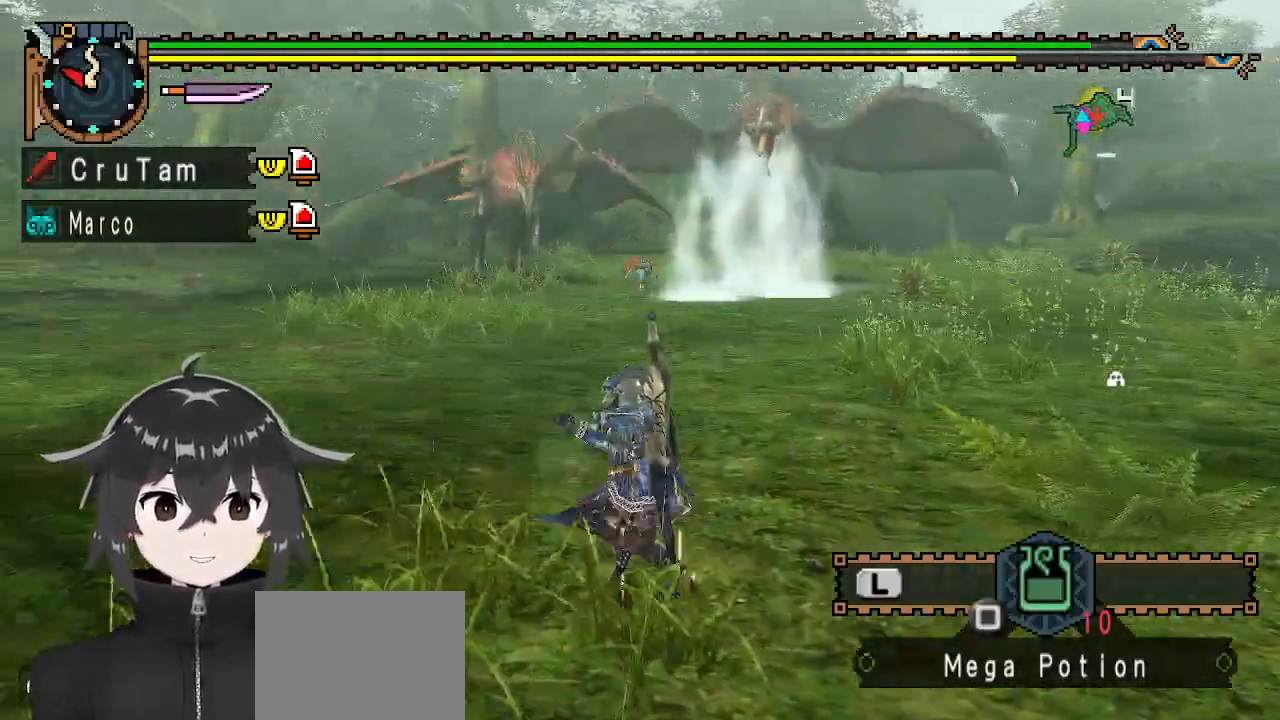
{"buttons": [], "left_stick": "left", "right_stick": "center", "events": []}
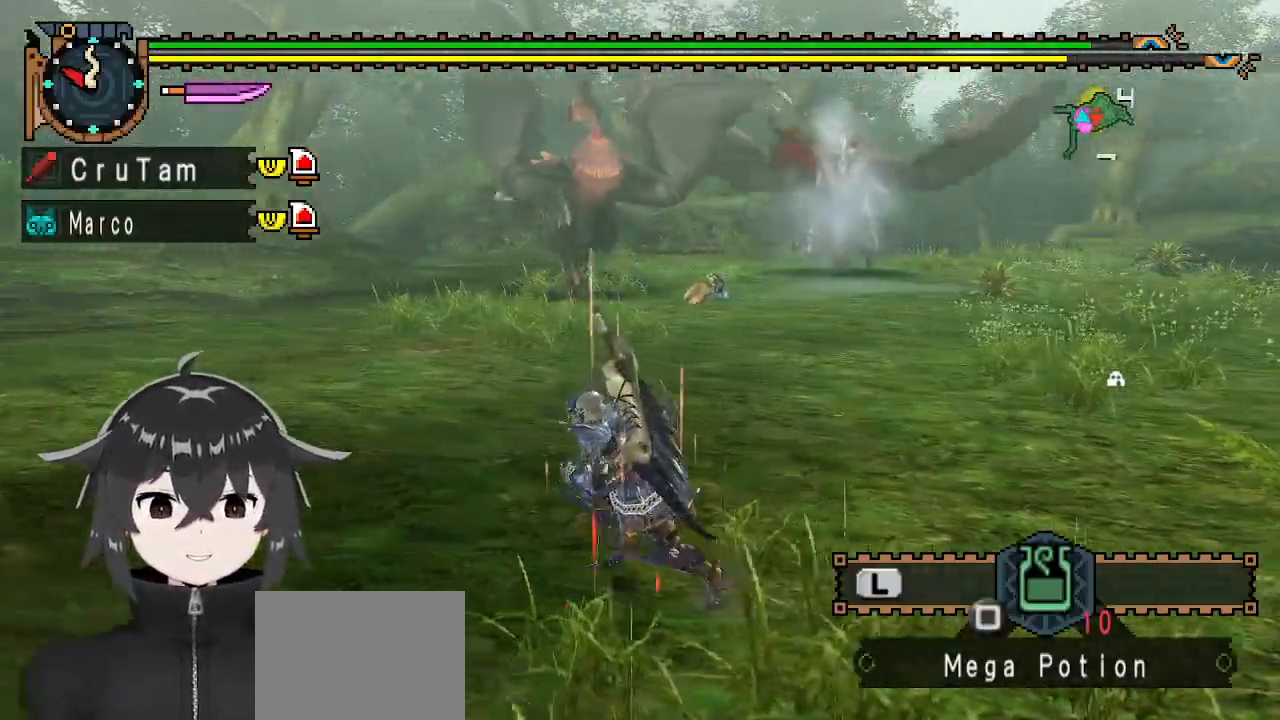
{"buttons": [], "left_stick": "left", "right_stick": "center", "events": []}
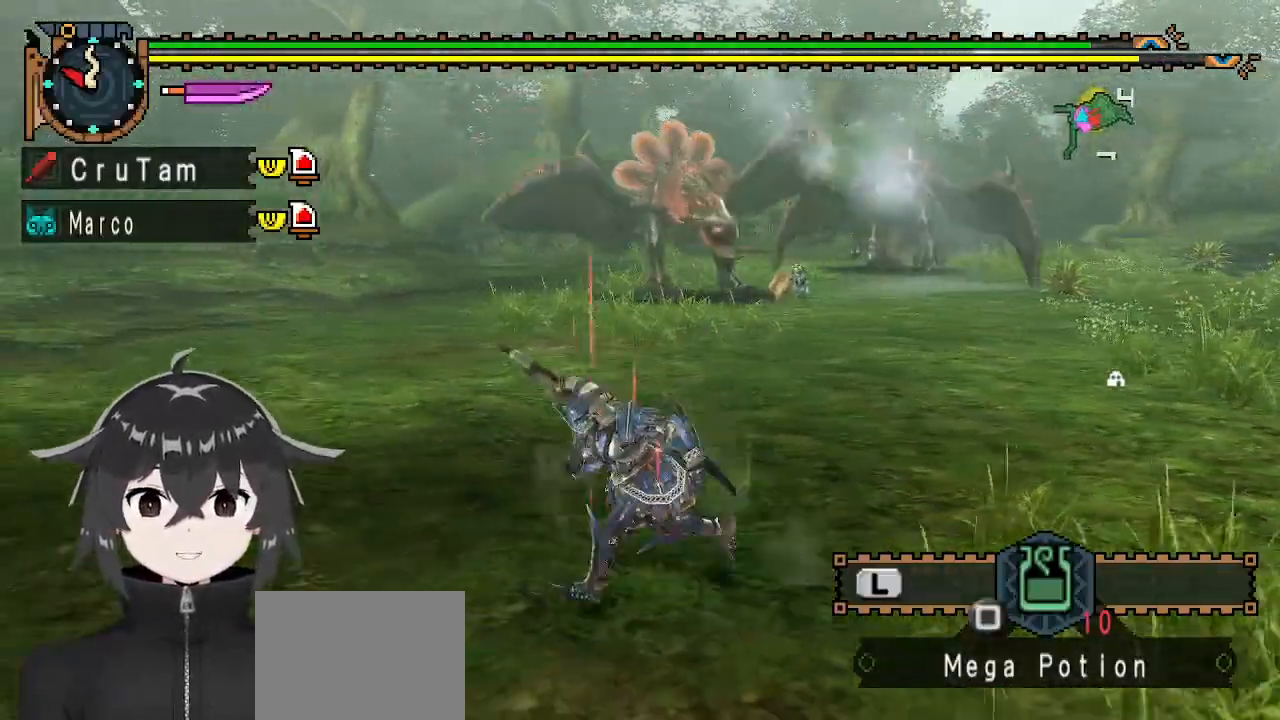
{"buttons": [], "left_stick": "left", "right_stick": "center", "events": [[67, "right_stick", "right"], [267, "right_stick", "center"]]}
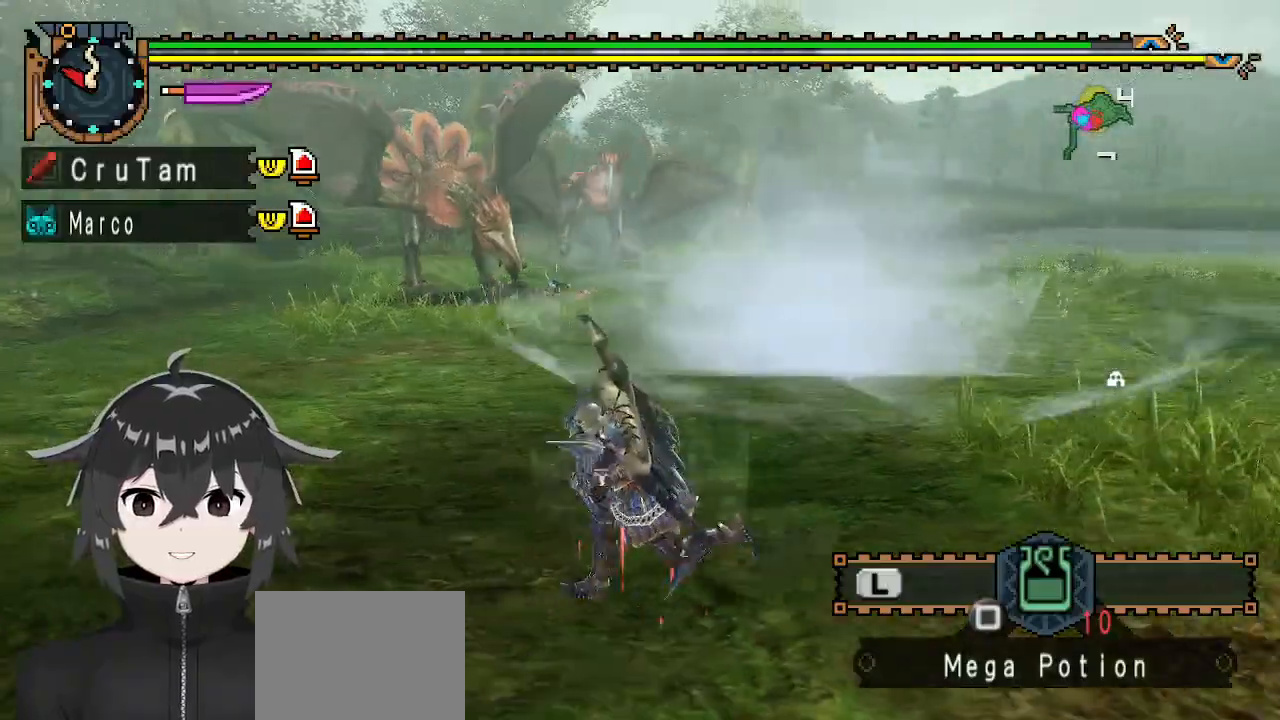
{"buttons": [], "left_stick": "up-left", "right_stick": "center", "events": [[500, "left_stick", "up-left"]]}
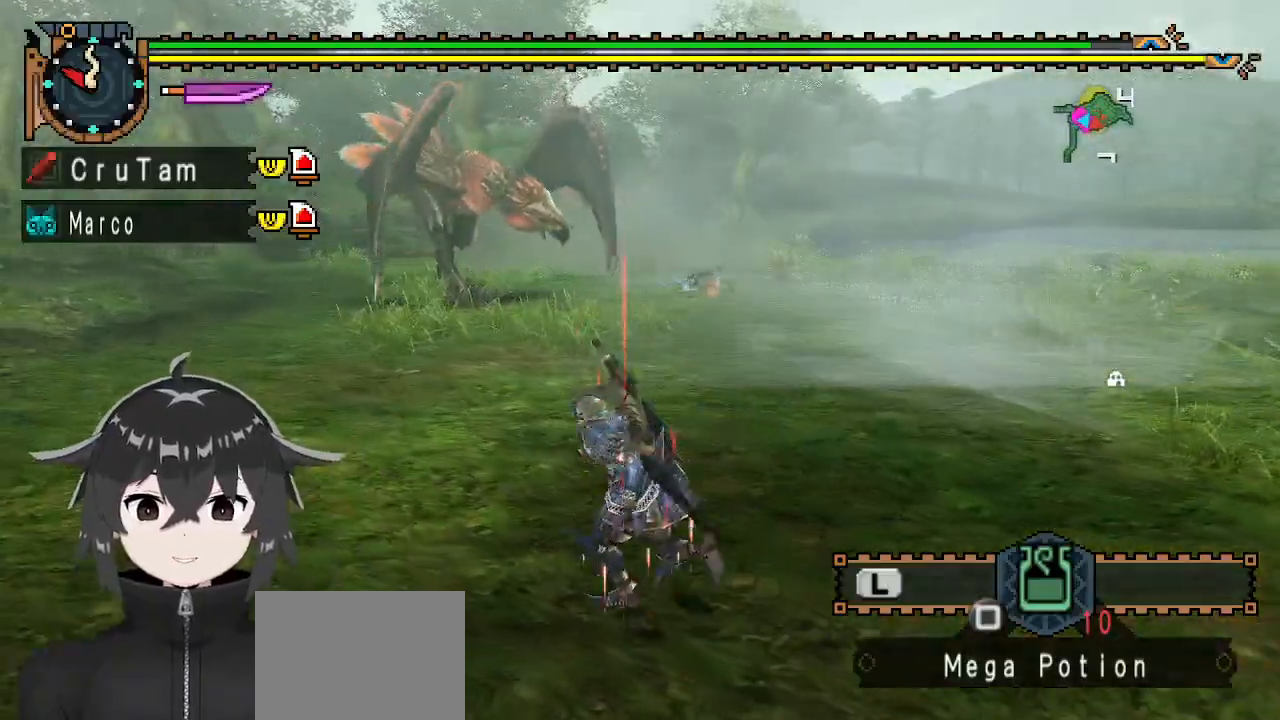
{"buttons": [], "left_stick": "up-left", "right_stick": "center", "events": []}
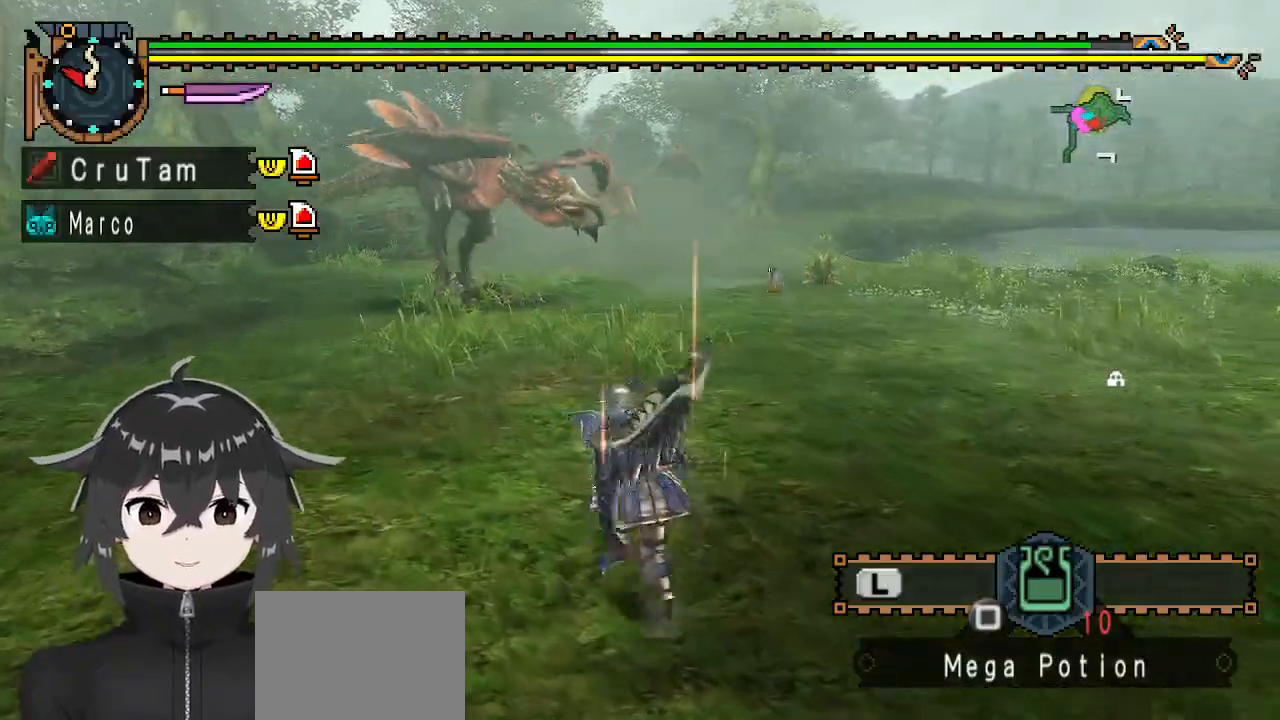
{"buttons": [], "left_stick": "up-right", "right_stick": "center", "events": [[300, "left_stick", "up"], [433, "left_stick", "up-right"]]}
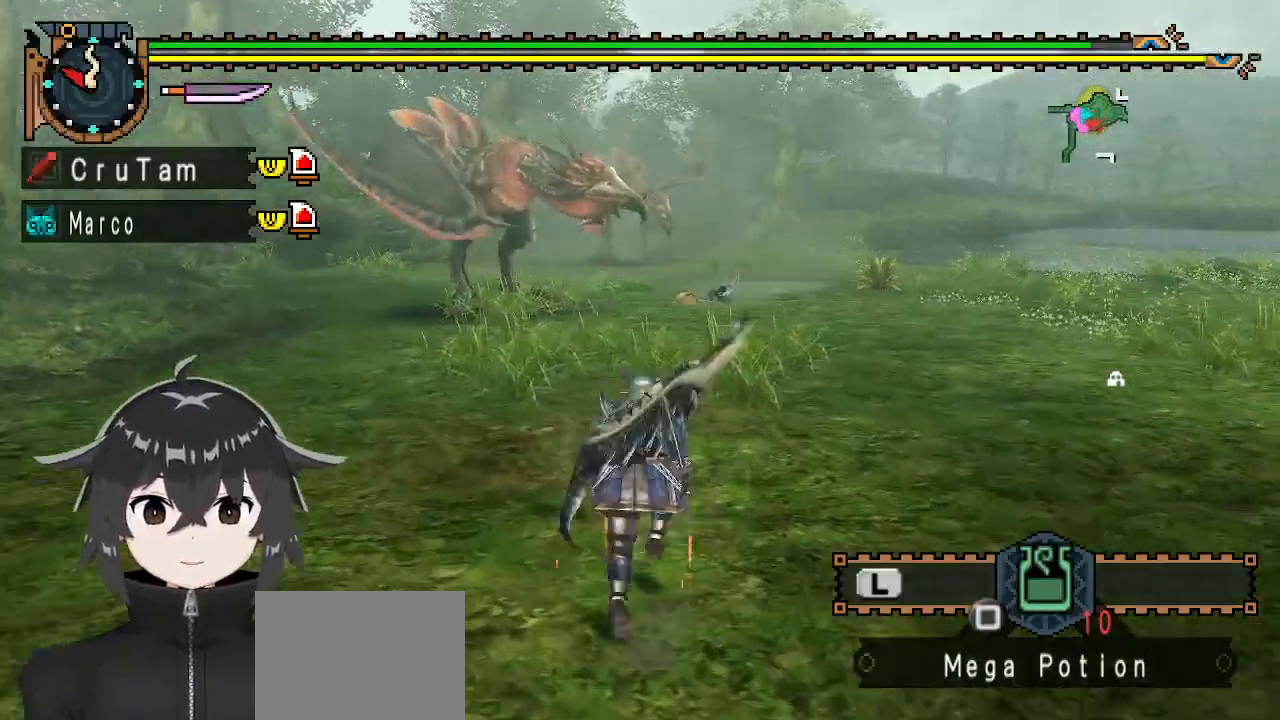
{"buttons": [], "left_stick": "right", "right_stick": "center", "events": [[67, "right_stick", "left"], [133, "left_stick", "right"], [200, "right_stick", "center"]]}
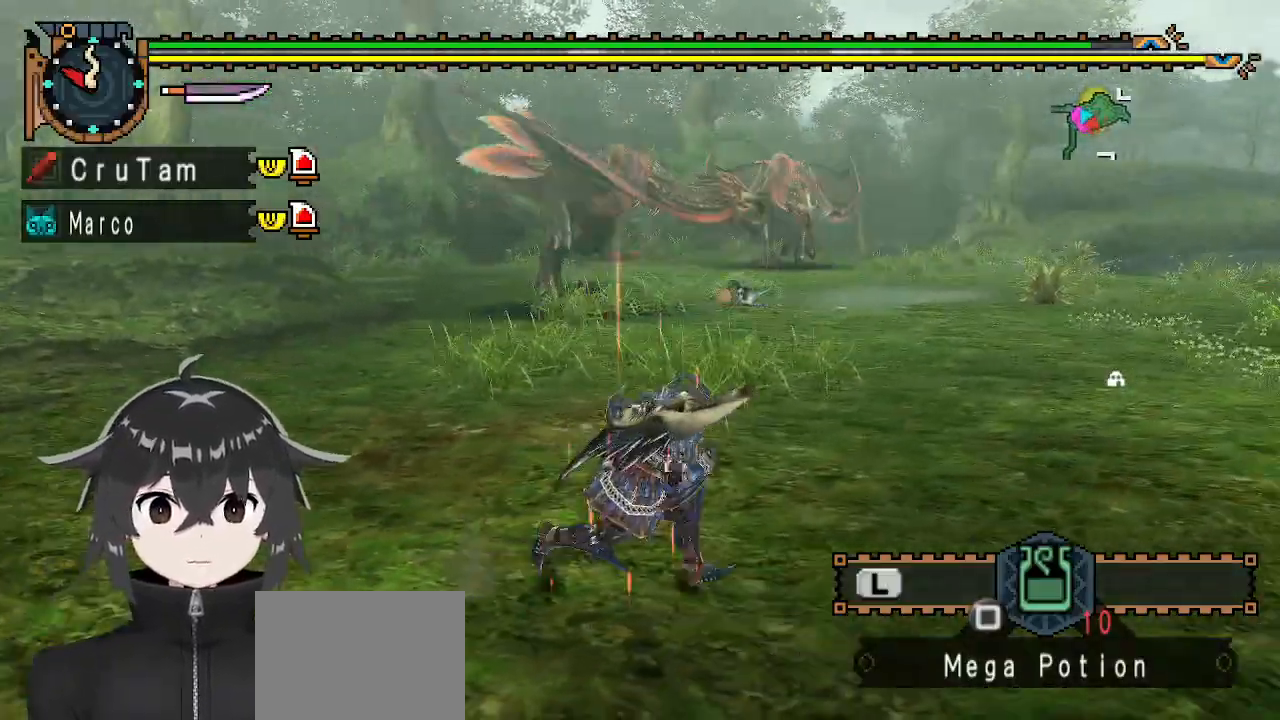
{"buttons": [], "left_stick": "down-right", "right_stick": "center", "events": [[500, "left_stick", "down-right"]]}
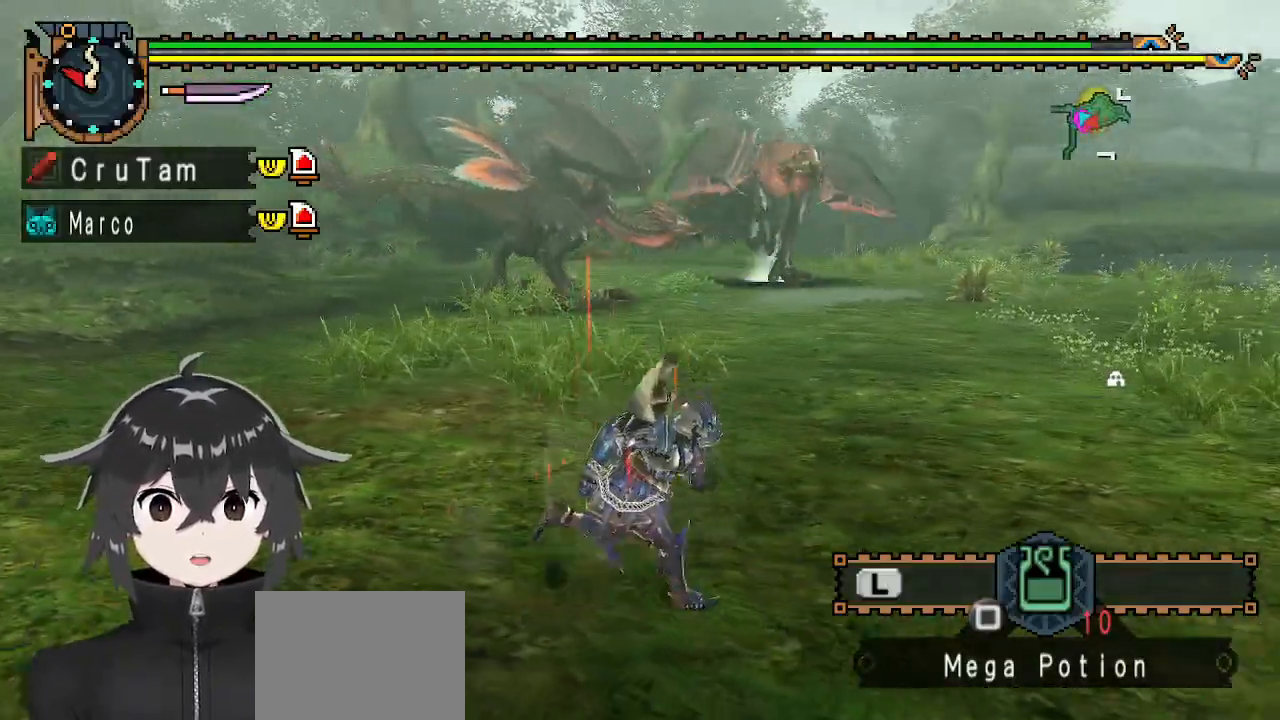
{"buttons": ["R1"], "left_stick": "down-right", "right_stick": "center", "events": [[133, "R1", "down"]]}
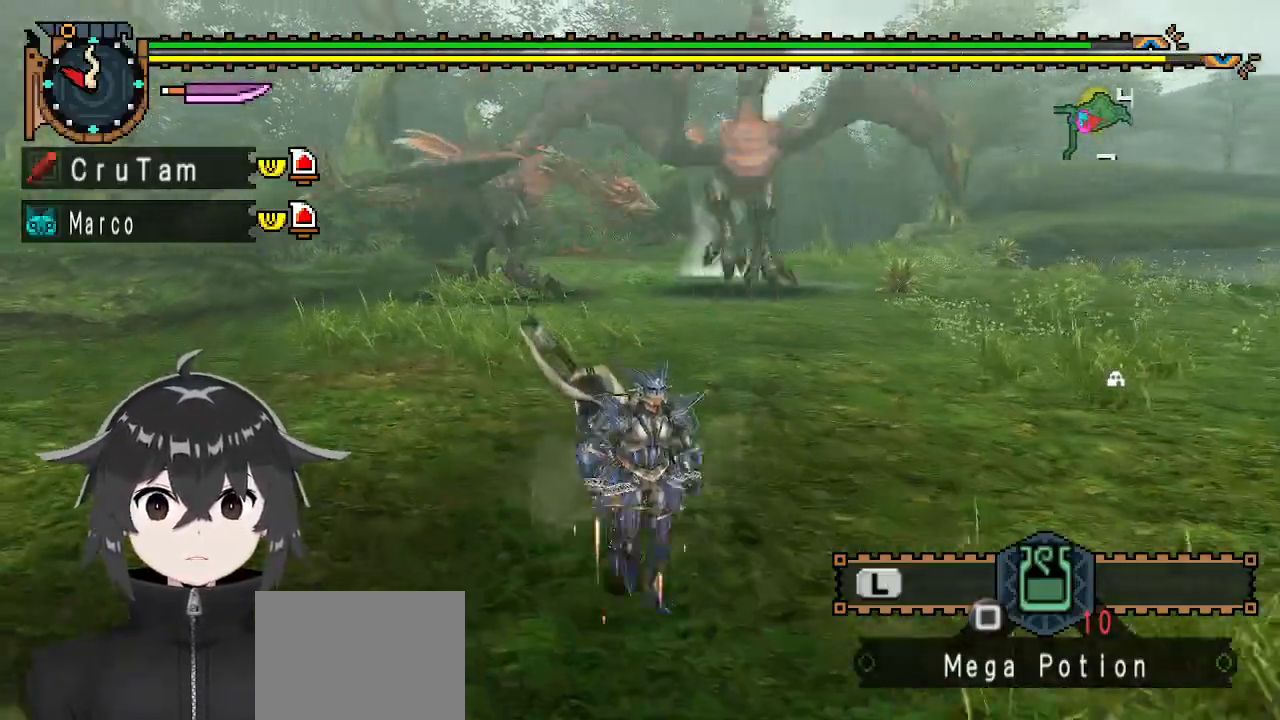
{"buttons": [], "left_stick": "down-right", "right_stick": "center", "events": [[33, "R1", "up"]]}